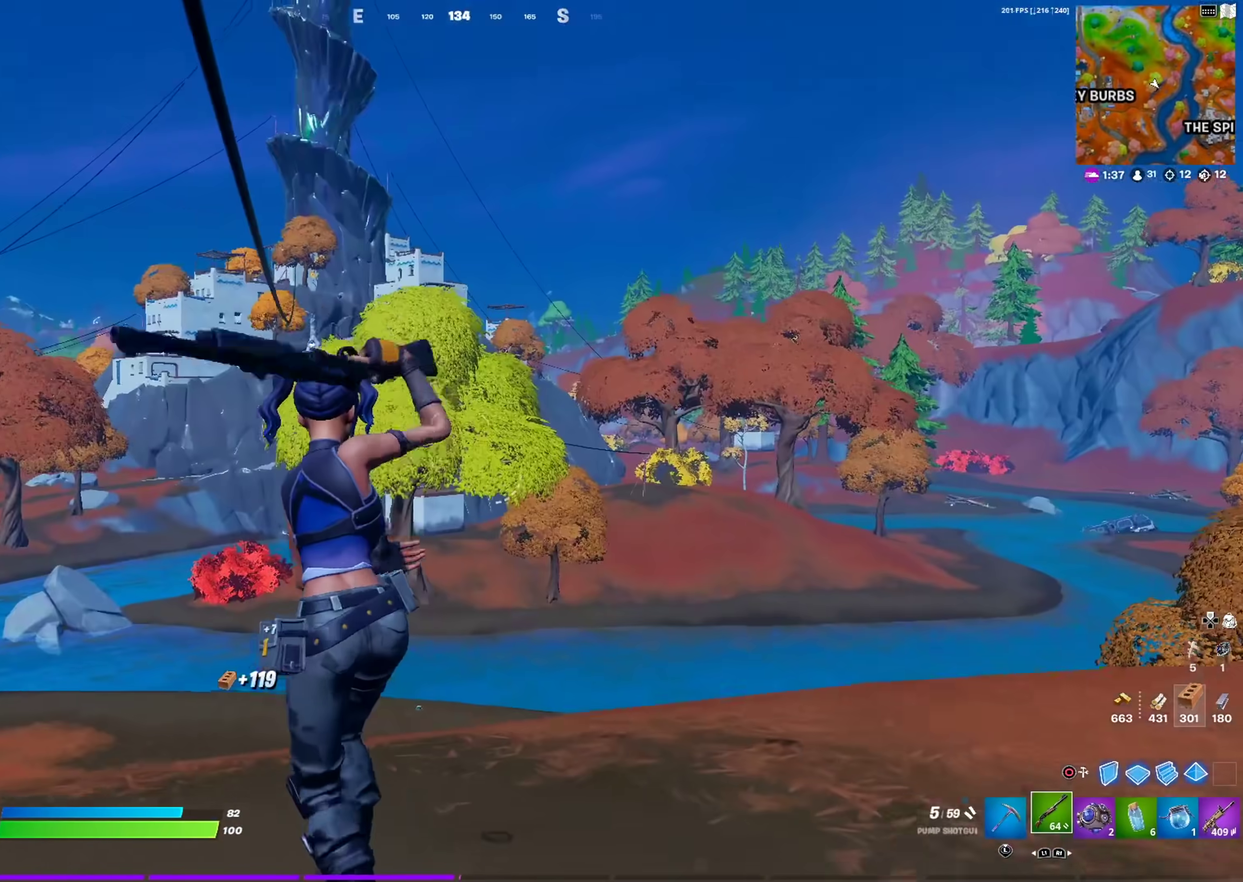
Gameplay with a controller (PlayStation layout); each line is a JSON object with the inputs held at the frame after it (dt_ms = milliseconds from this image to that frame). "events" lists button and stick changes between this image and that frame as [ms after this image, input, new state], when the widget could be followed in between. This document gives stick clicks only as held states, not as events.
{"dt_ms": 901, "buttons": [], "left_stick": "up-left", "right_stick": "up", "events": [[83, "CROSS", "down"], [133, "CROSS", "up"], [350, "SQUARE", "down"], [467, "SQUARE", "up"], [534, "right_stick", "down-left"], [617, "right_stick", "center"], [901, "right_stick", "up"]]}
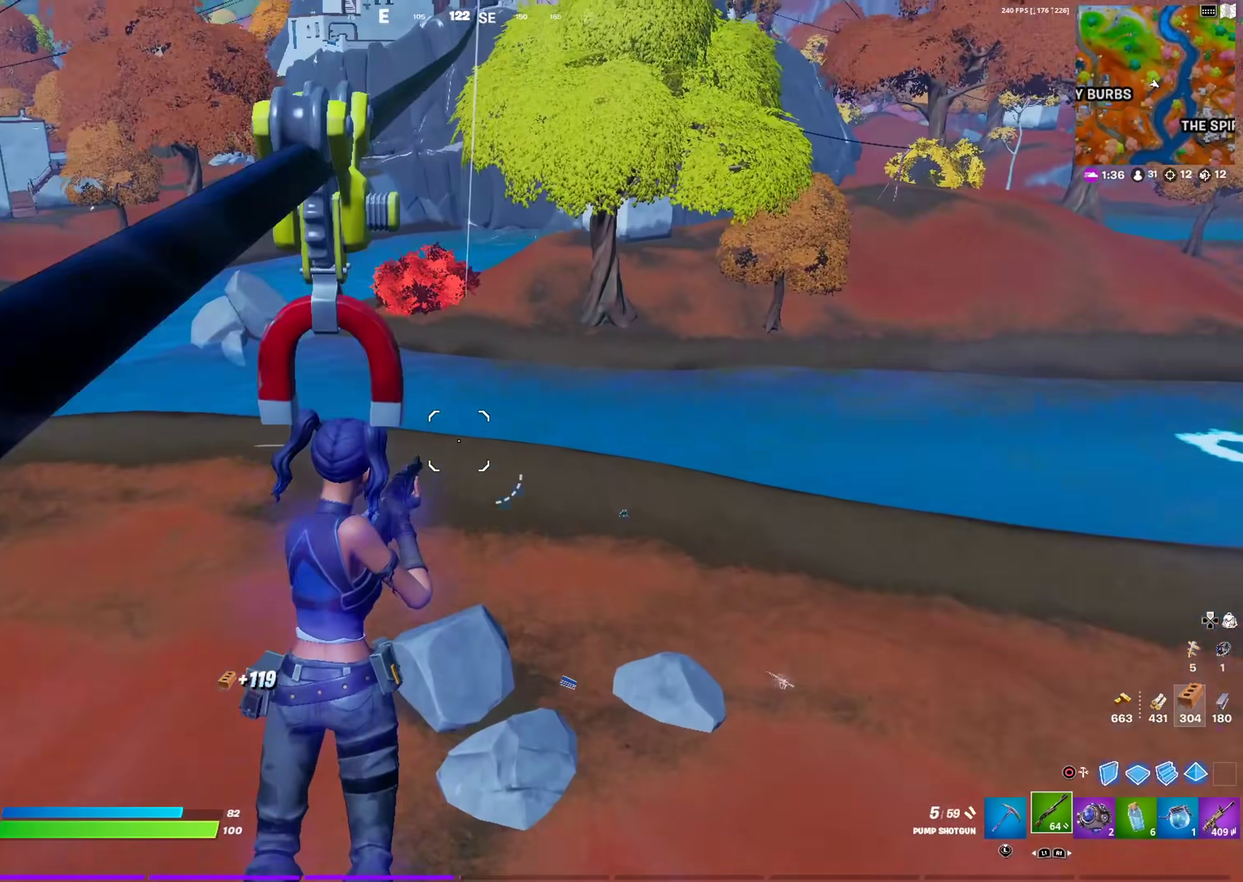
{"dt_ms": 300, "buttons": [], "left_stick": "up-left", "right_stick": "center", "events": [[117, "right_stick", "down-right"], [167, "right_stick", "right"], [250, "right_stick", "center"]]}
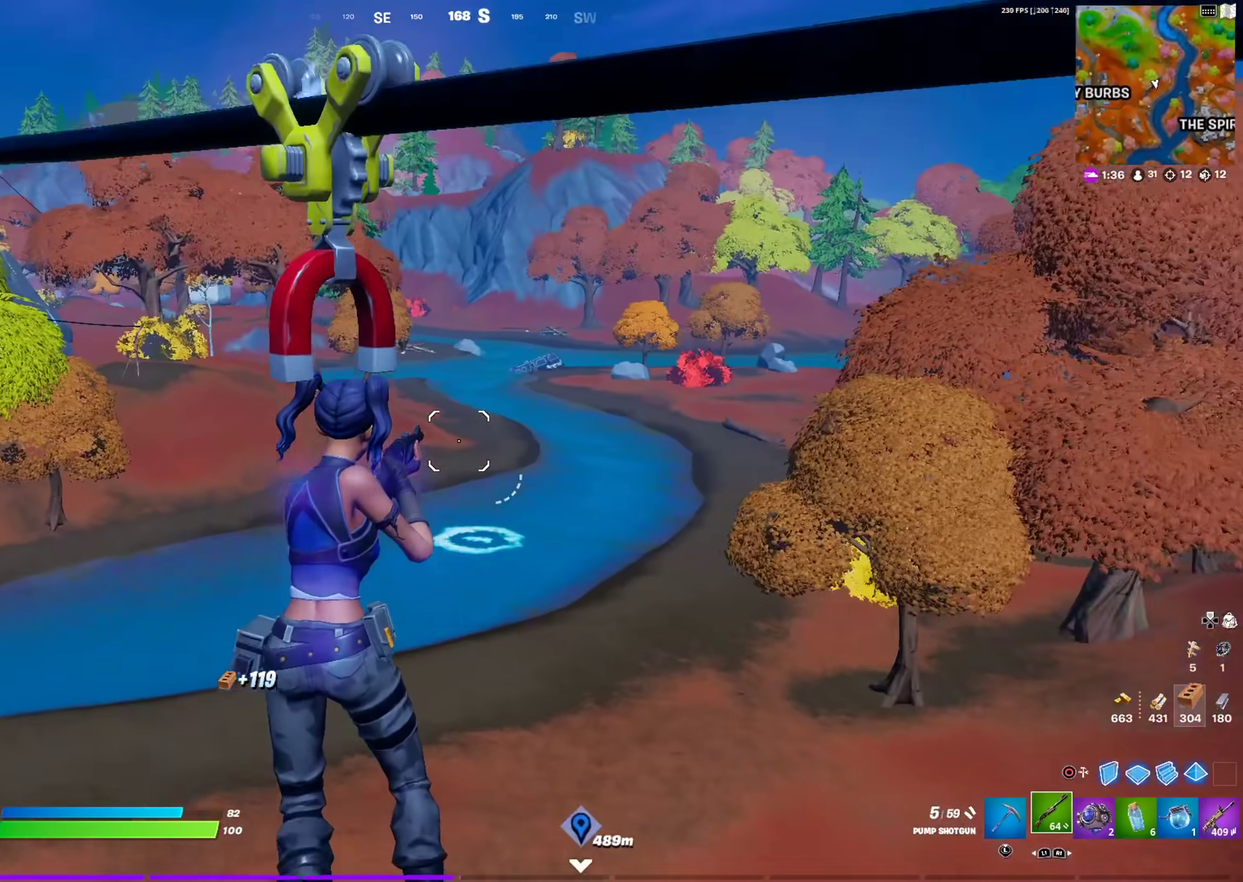
{"dt_ms": 601, "buttons": [], "left_stick": "up-left", "right_stick": "center", "events": []}
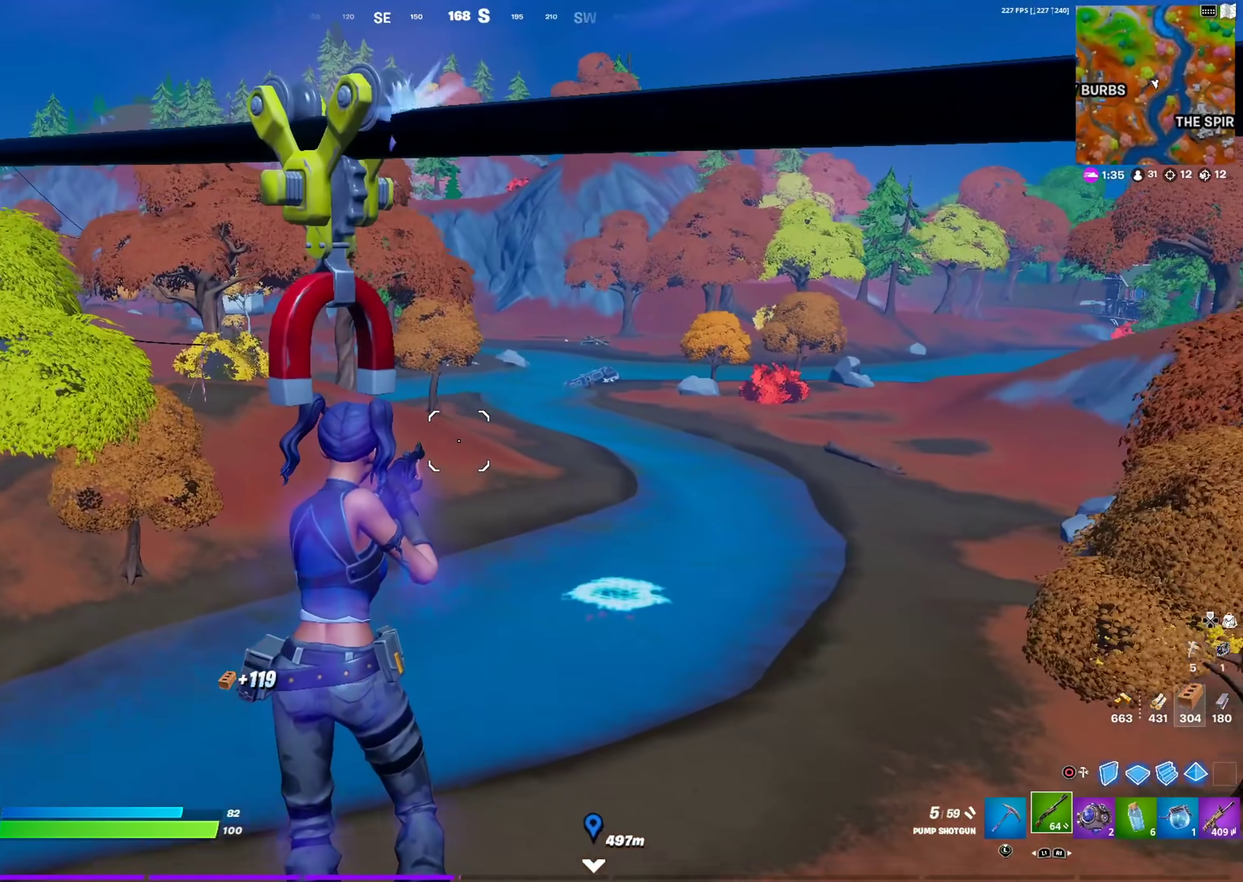
{"dt_ms": 400, "buttons": [], "left_stick": "up-left", "right_stick": "center", "events": [[150, "right_stick", "up-left"], [267, "right_stick", "left"], [367, "right_stick", "center"]]}
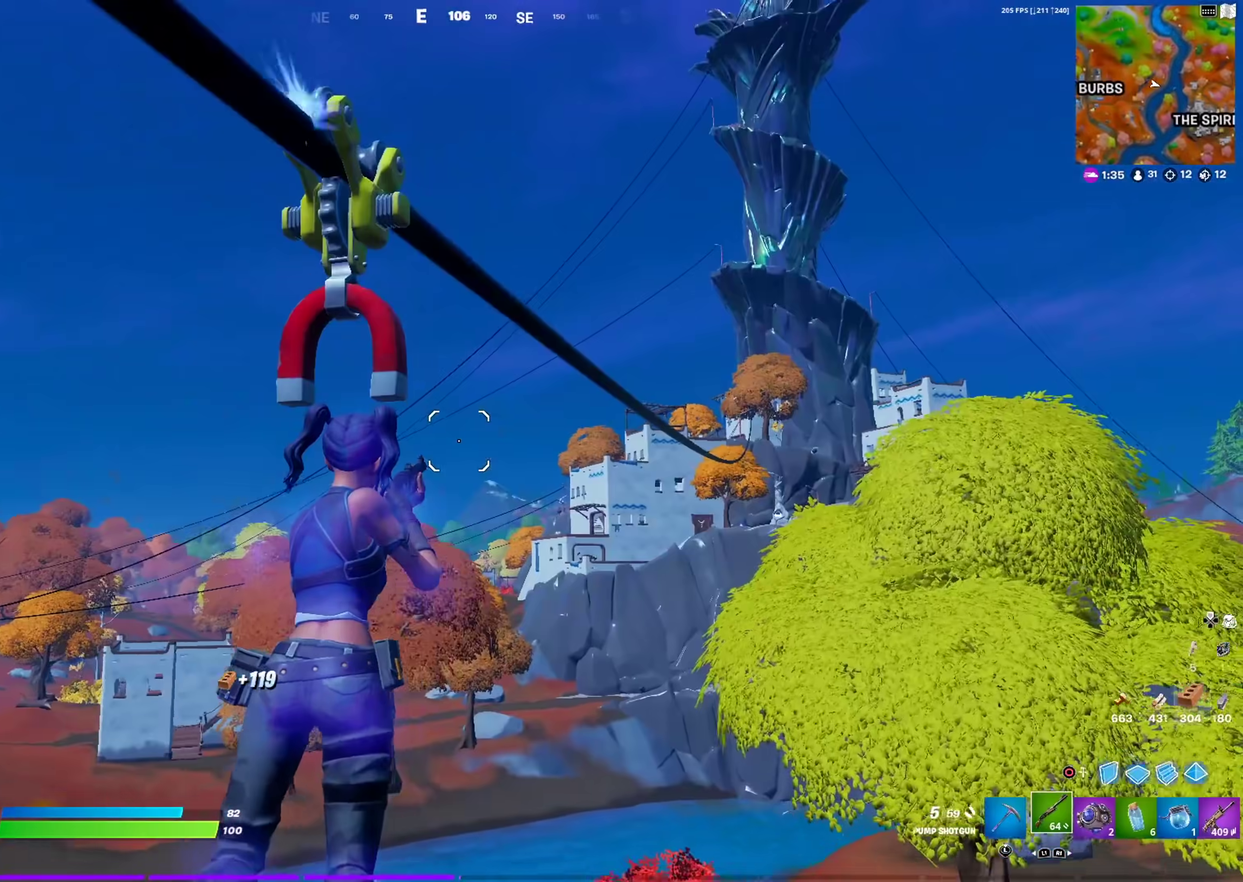
{"dt_ms": 601, "buttons": [], "left_stick": "up", "right_stick": "center", "events": [[184, "left_stick", "up"]]}
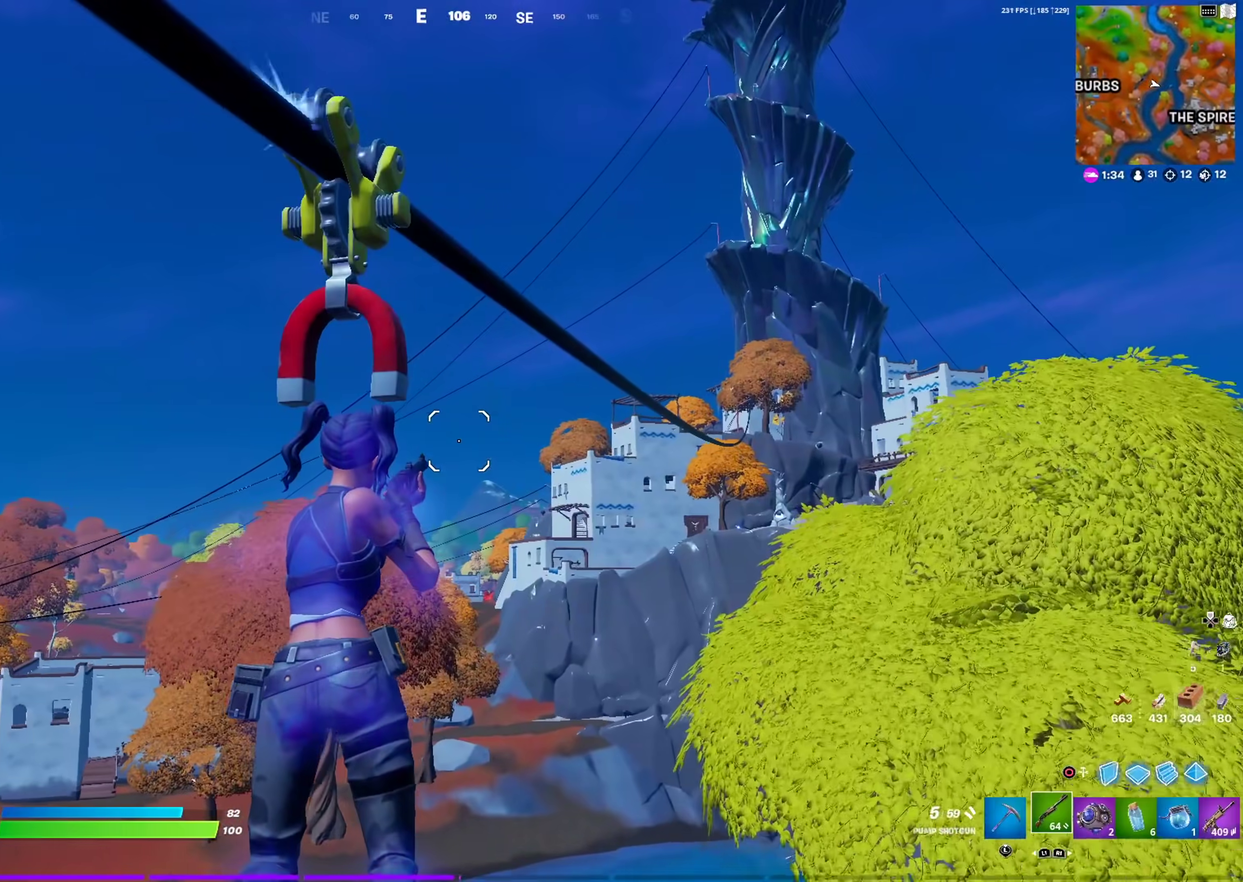
{"dt_ms": 400, "buttons": [], "left_stick": "up", "right_stick": "center", "events": []}
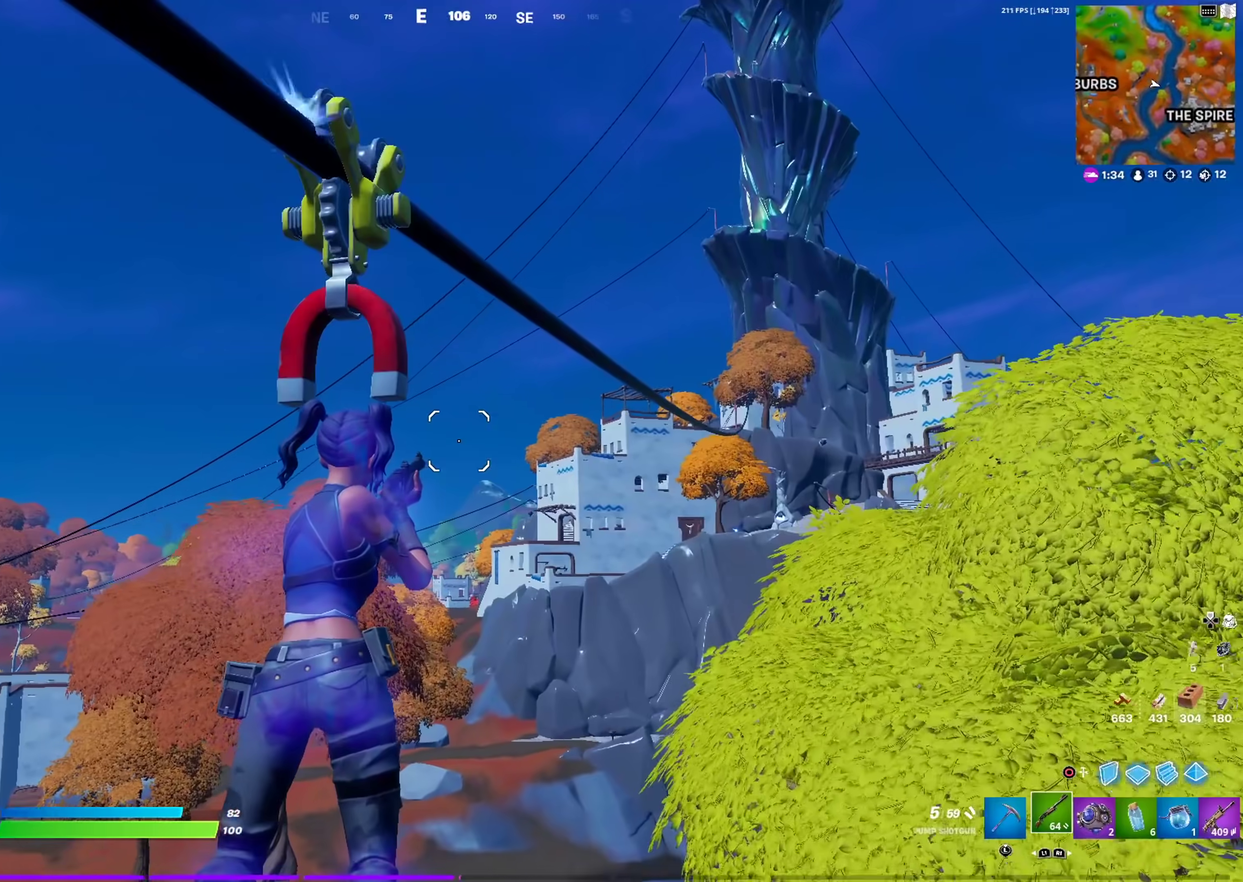
{"dt_ms": 501, "buttons": [], "left_stick": "up", "right_stick": "center", "events": []}
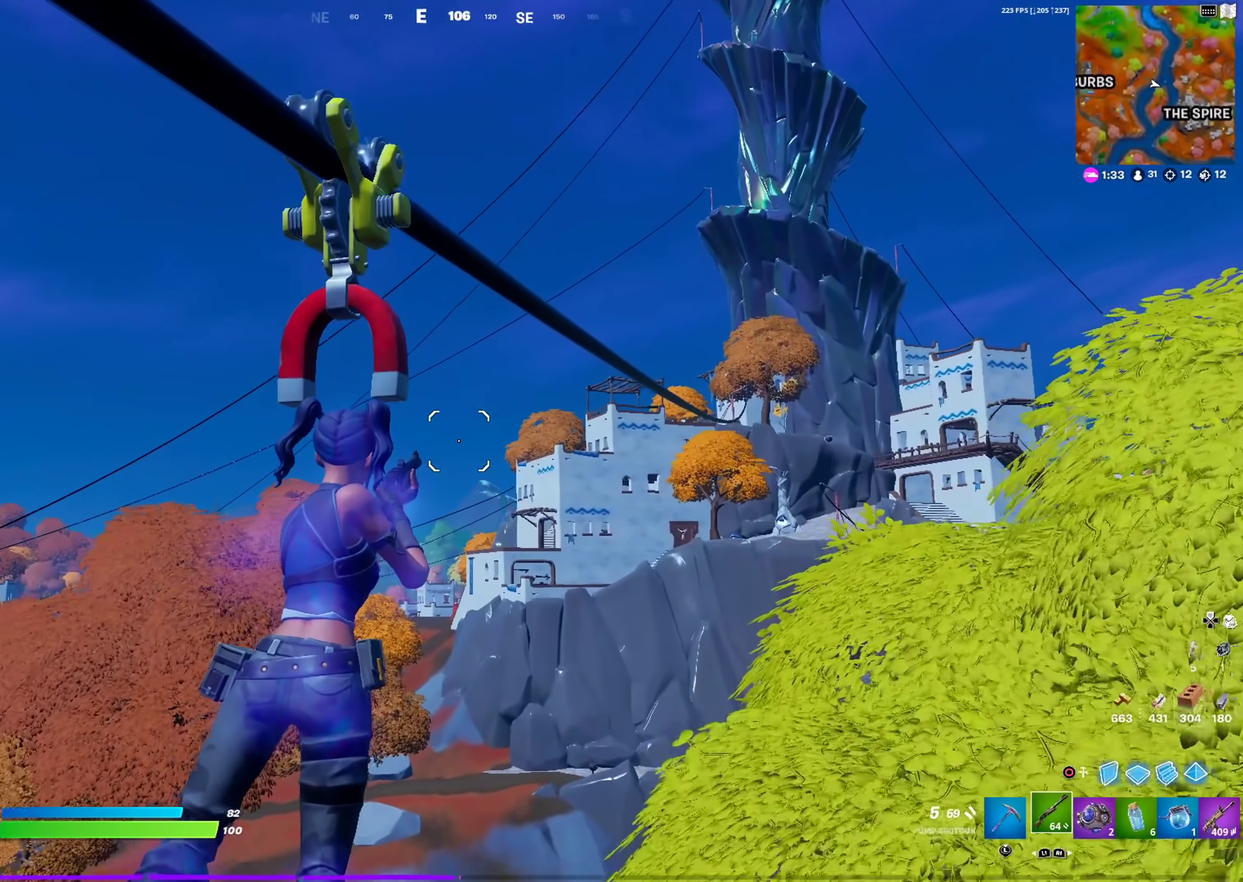
{"dt_ms": 500, "buttons": [], "left_stick": "up", "right_stick": "center", "events": [[283, "left_stick", "up-left"], [500, "left_stick", "up"]]}
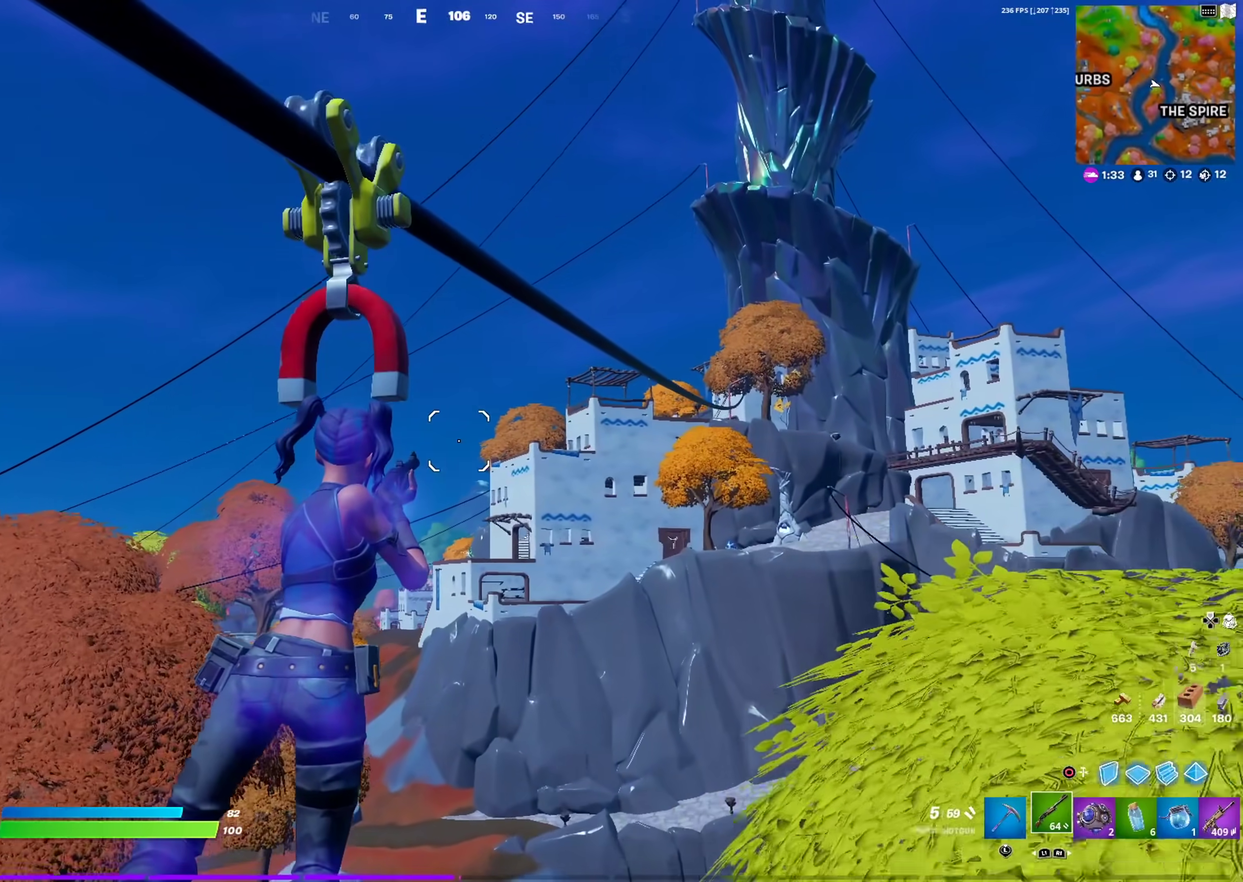
{"dt_ms": 401, "buttons": [], "left_stick": "up", "right_stick": "center", "events": []}
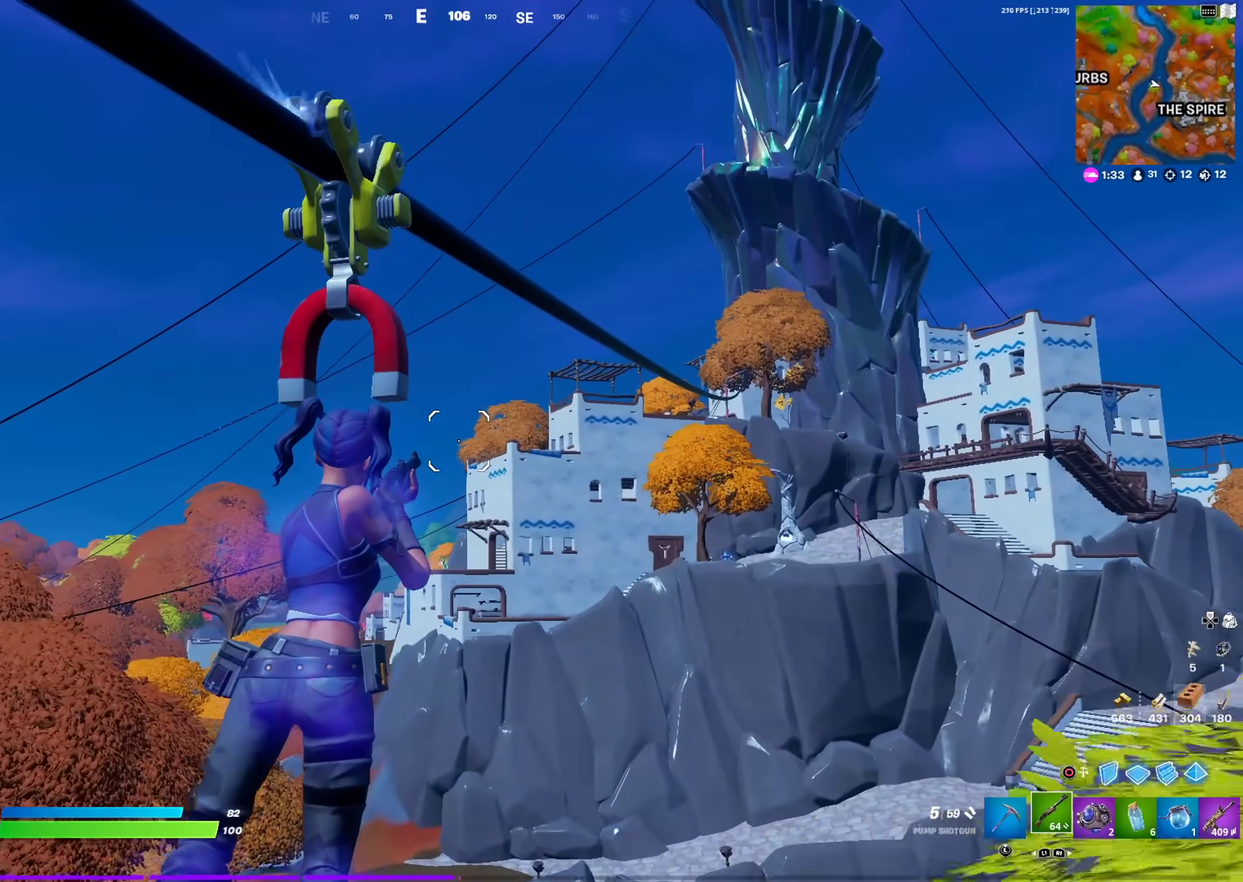
{"dt_ms": 600, "buttons": [], "left_stick": "up", "right_stick": "center", "events": []}
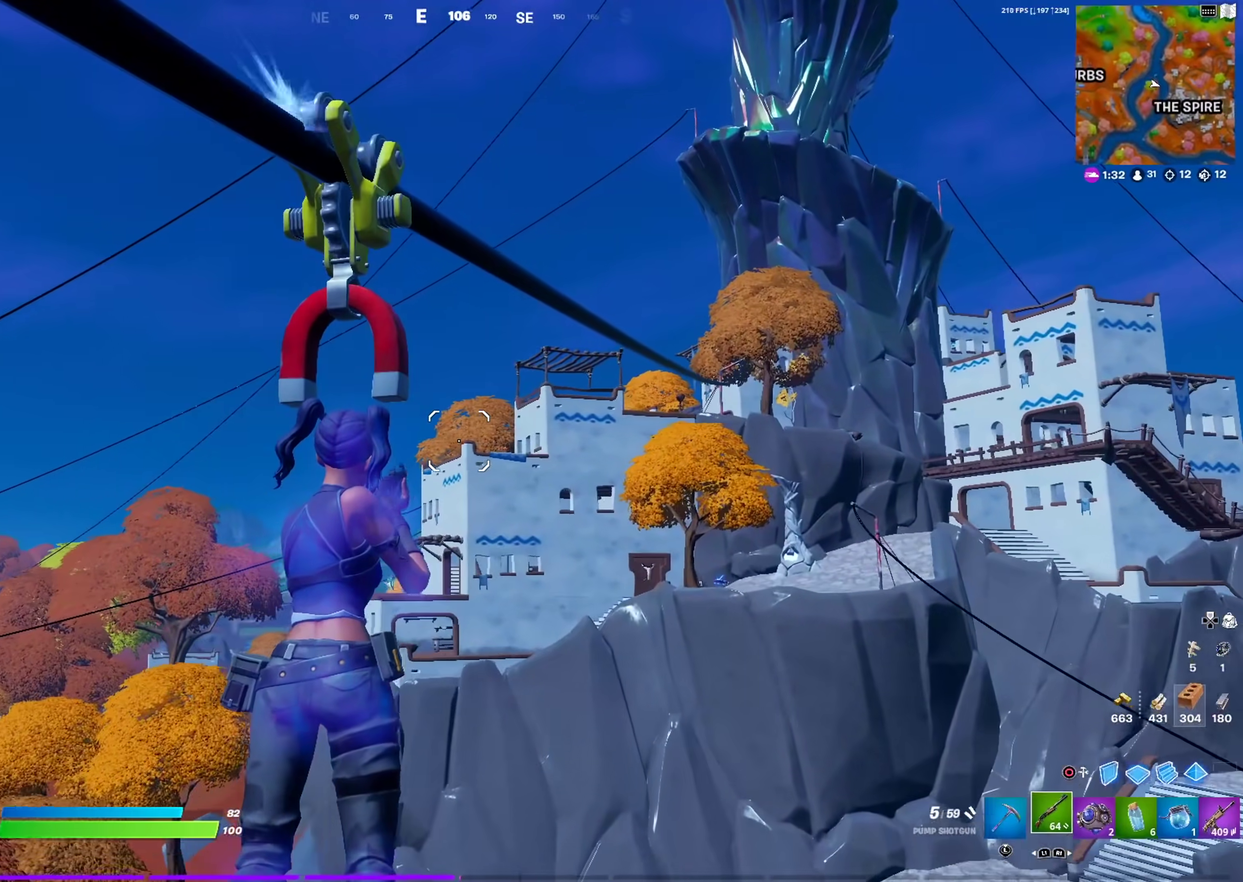
{"dt_ms": 401, "buttons": [], "left_stick": "up", "right_stick": "center", "events": []}
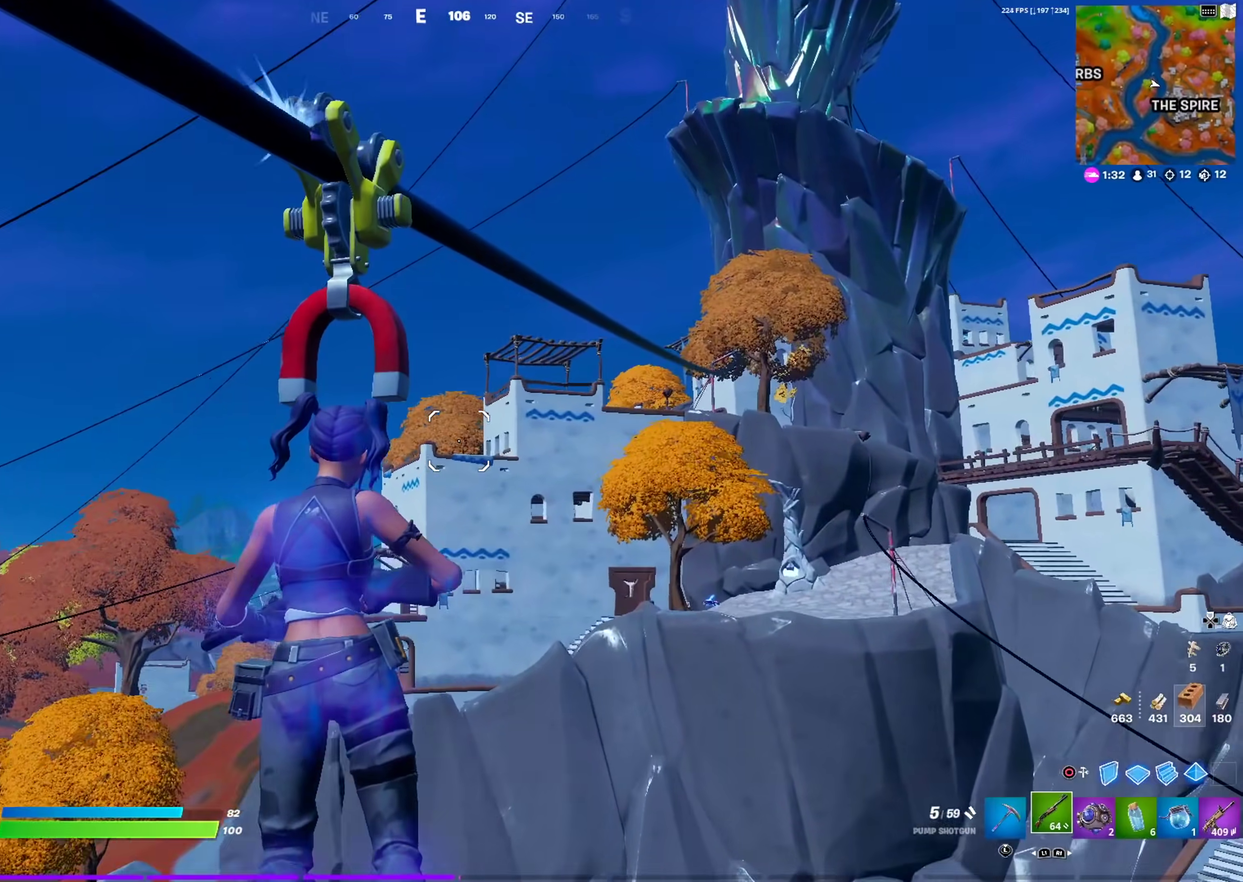
{"dt_ms": 600, "buttons": [], "left_stick": "up-left", "right_stick": "center", "events": [[33, "right_stick", "down-right"], [116, "right_stick", "center"], [133, "left_stick", "up-left"], [250, "left_stick", "up"], [383, "left_stick", "up-left"], [400, "right_stick", "right"], [450, "right_stick", "center"]]}
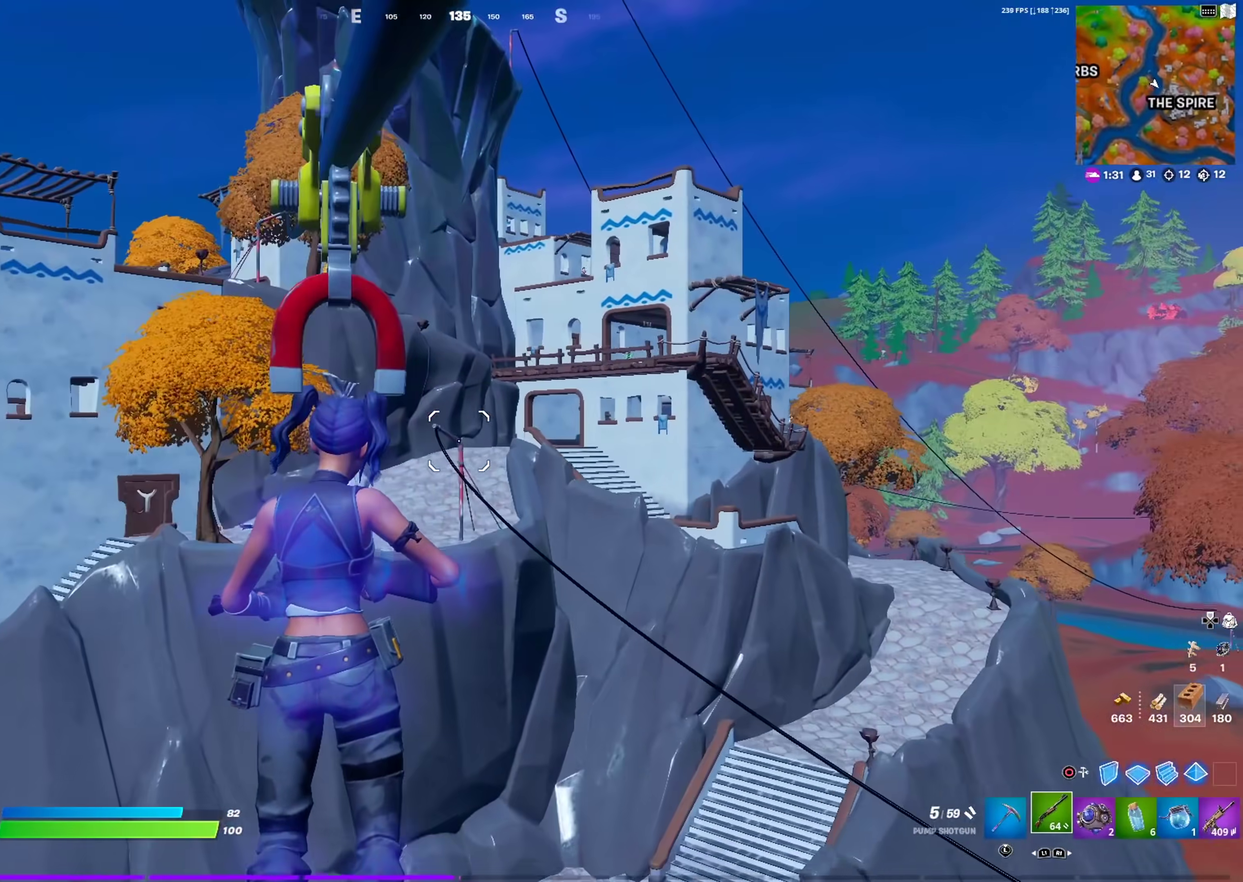
{"dt_ms": 300, "buttons": [], "left_stick": "up-left", "right_stick": "center", "events": [[84, "right_stick", "right"], [134, "right_stick", "center"]]}
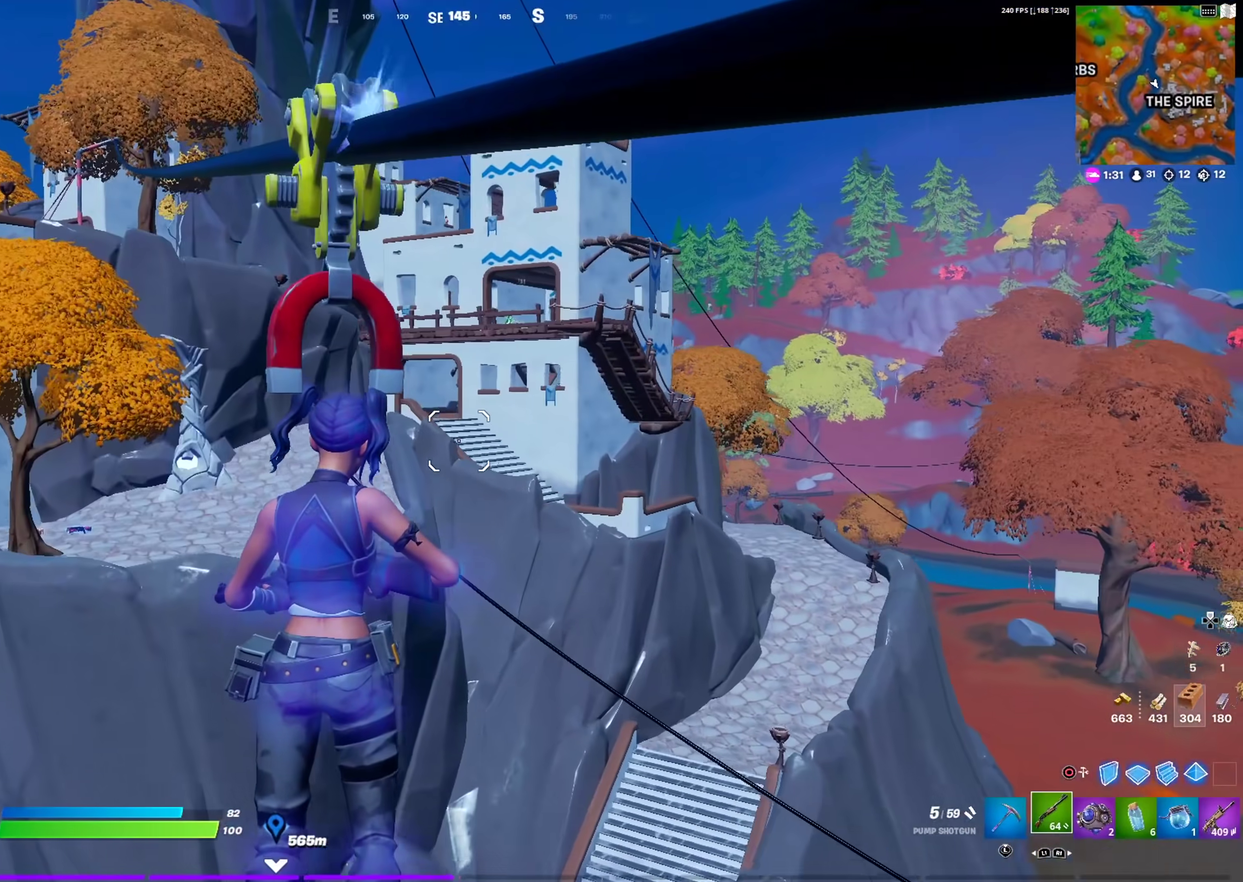
{"dt_ms": 901, "buttons": [], "left_stick": "up-right", "right_stick": "center", "events": [[468, "left_stick", "up"], [468, "right_stick", "left"], [534, "right_stick", "center"], [634, "left_stick", "up-right"]]}
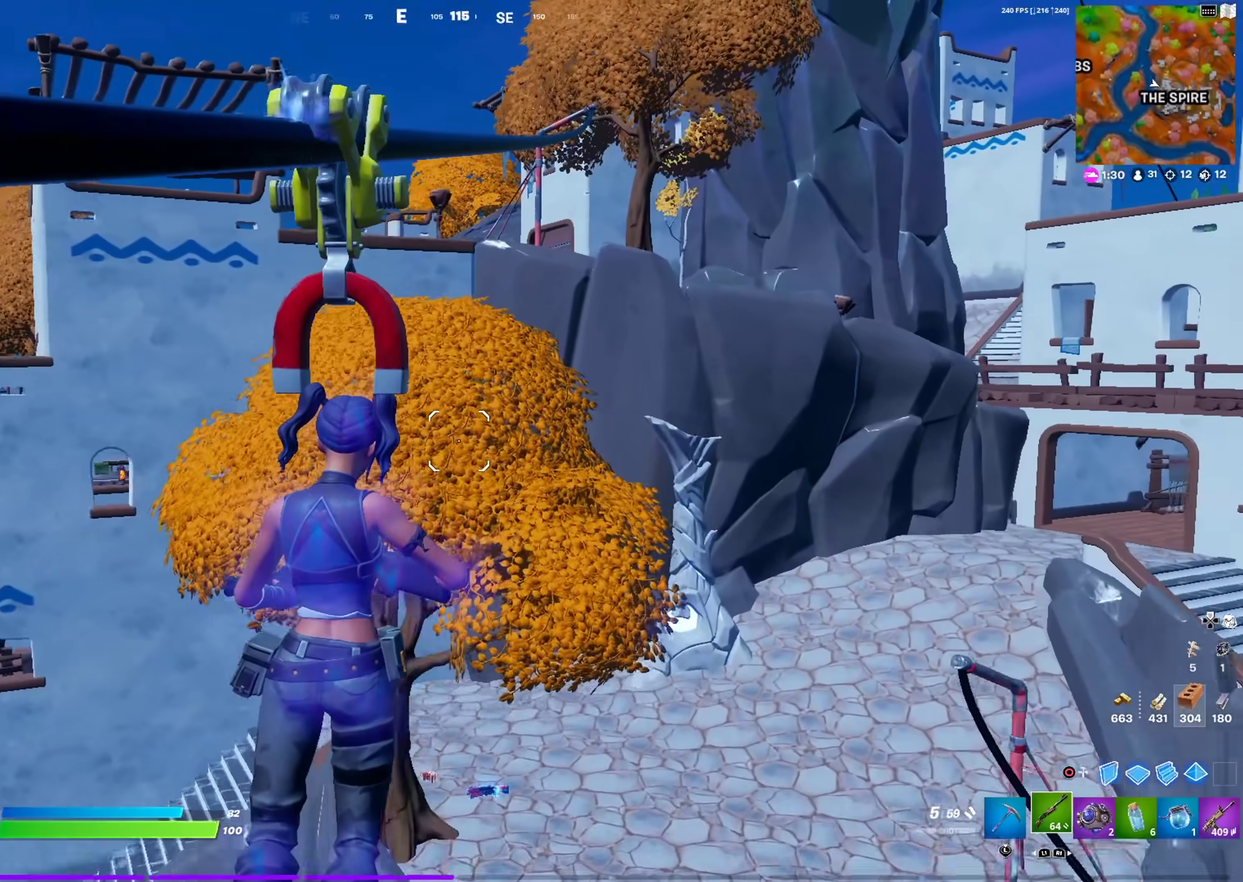
{"dt_ms": 301, "buttons": ["CROSS"], "left_stick": "down-right", "right_stick": "center", "events": [[251, "CROSS", "down"], [251, "left_stick", "down-right"]]}
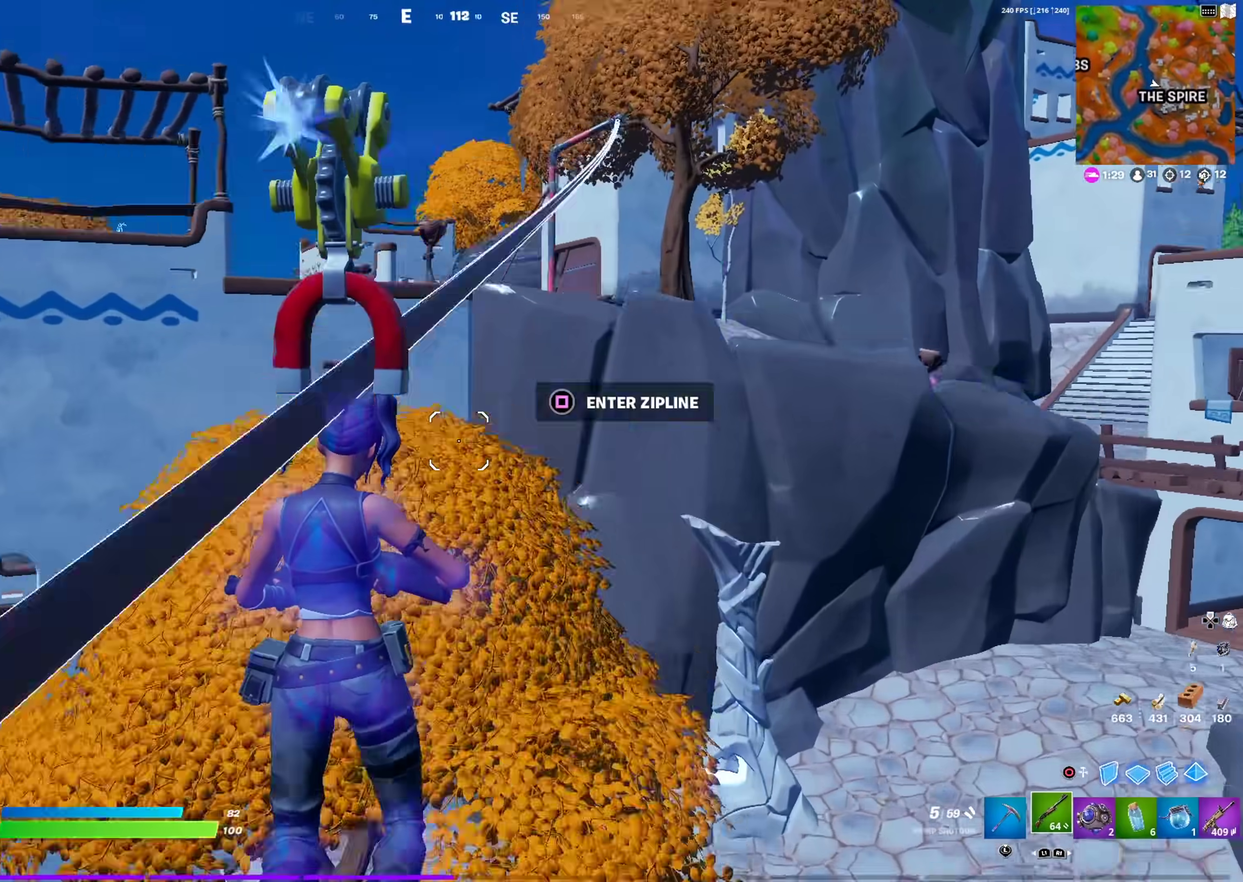
{"dt_ms": 700, "buttons": ["SQUARE"], "left_stick": "down-left", "right_stick": "center", "events": [[16, "left_stick", "down"], [33, "CROSS", "up"], [183, "right_stick", "down-left"], [283, "right_stick", "center"], [417, "left_stick", "down-right"], [584, "left_stick", "down"], [650, "SQUARE", "down"], [667, "left_stick", "down-left"]]}
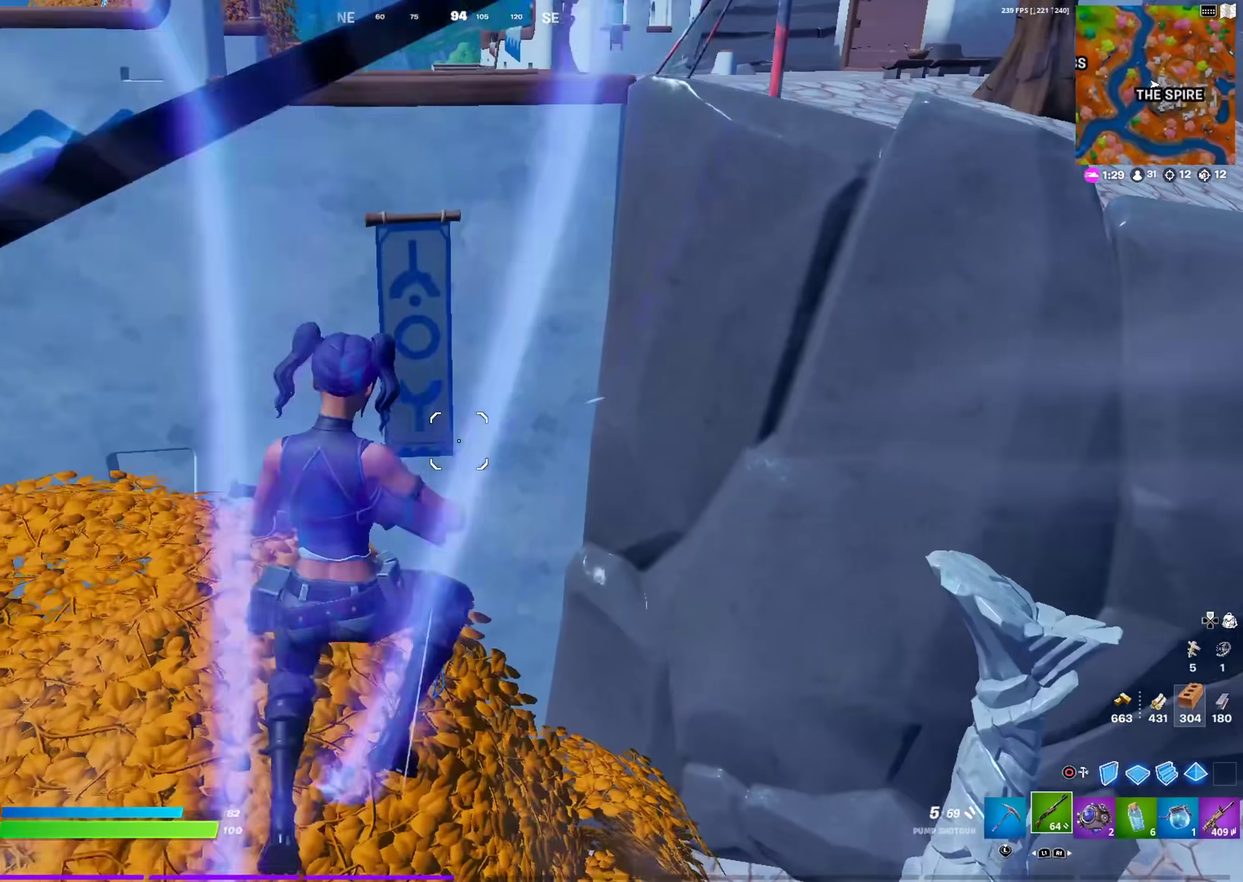
{"dt_ms": 301, "buttons": [], "left_stick": "down", "right_stick": "center", "events": [[34, "left_stick", "left"], [67, "SQUARE", "up"], [134, "left_stick", "up-left"], [267, "left_stick", "down"]]}
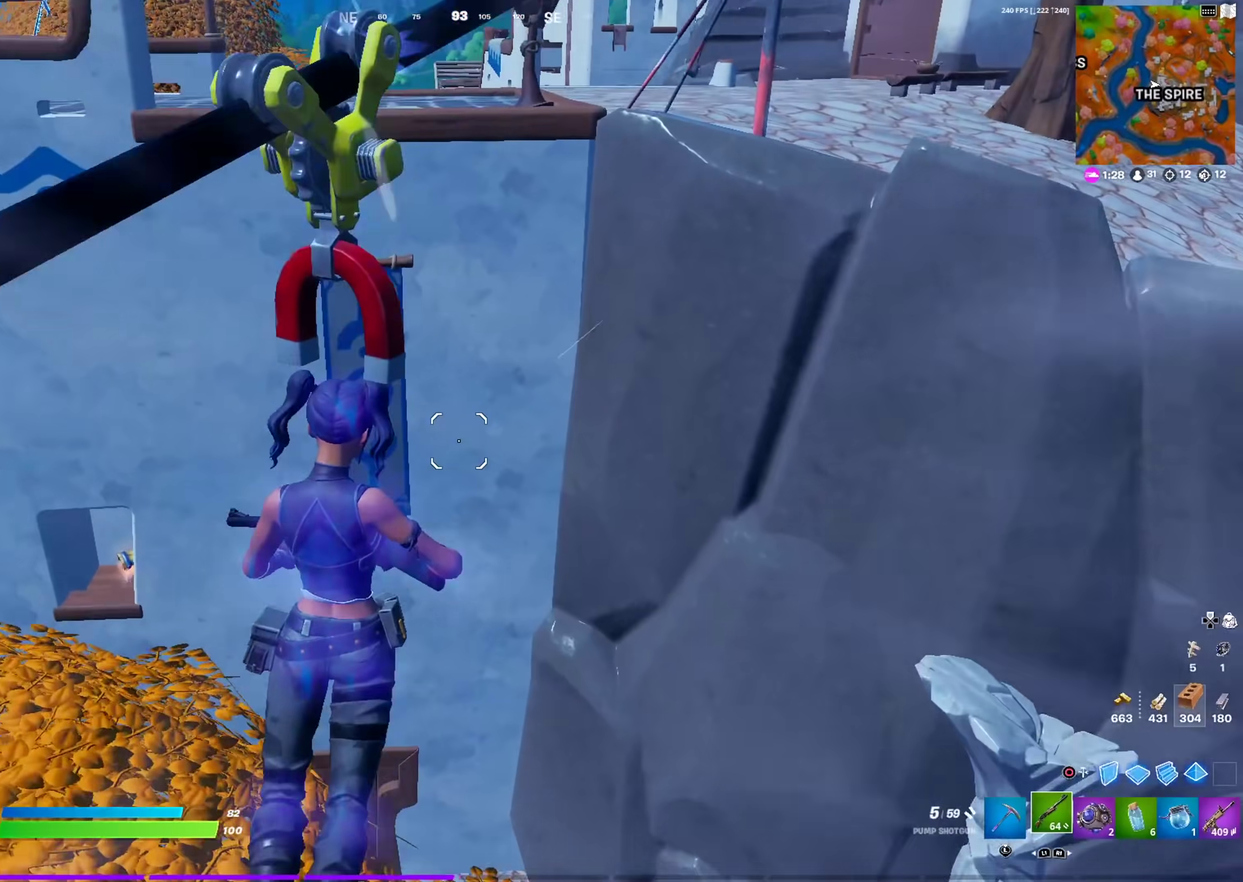
{"dt_ms": 600, "buttons": [], "left_stick": "up-right", "right_stick": "down-left", "events": [[133, "left_stick", "center"], [450, "left_stick", "up-right"], [450, "right_stick", "down-left"]]}
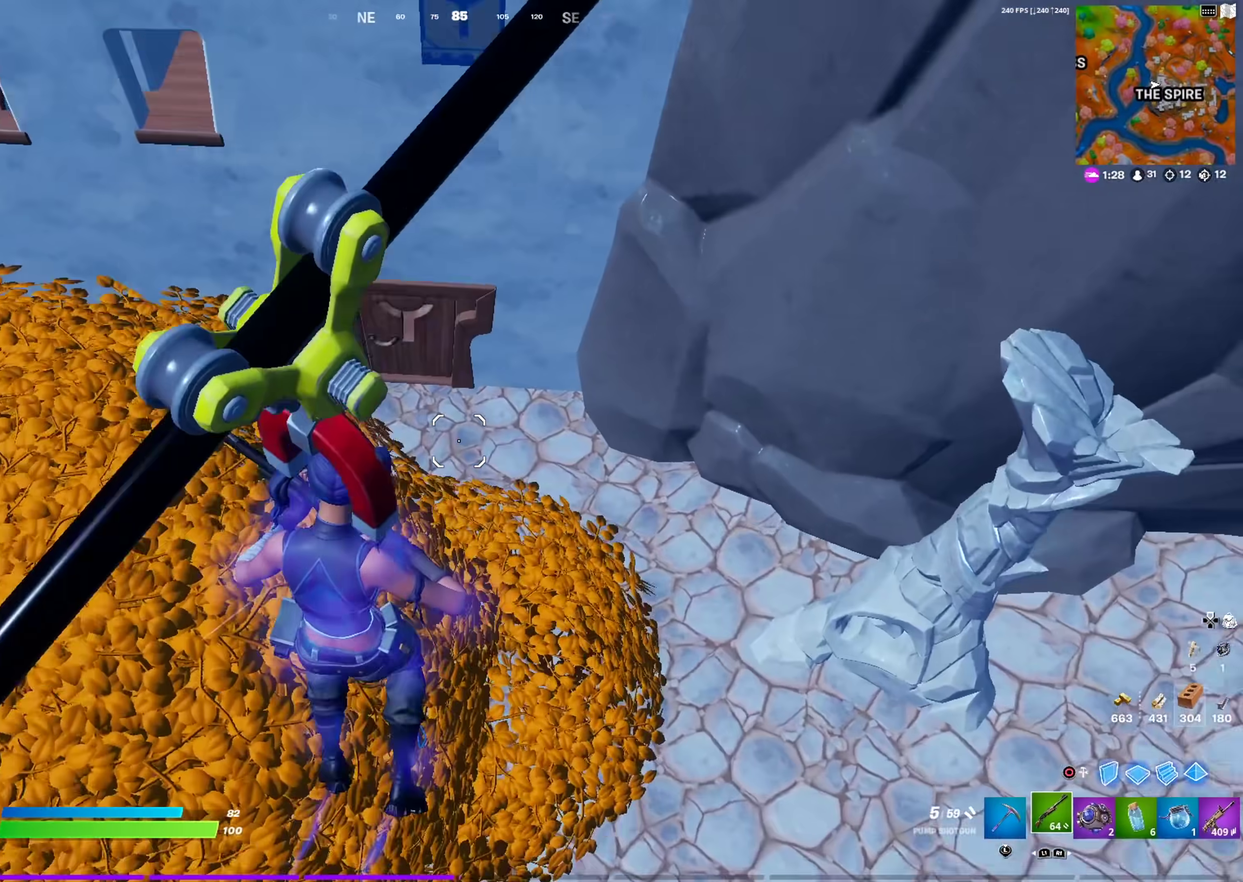
{"dt_ms": 401, "buttons": [], "left_stick": "up-right", "right_stick": "center", "events": [[34, "right_stick", "center"]]}
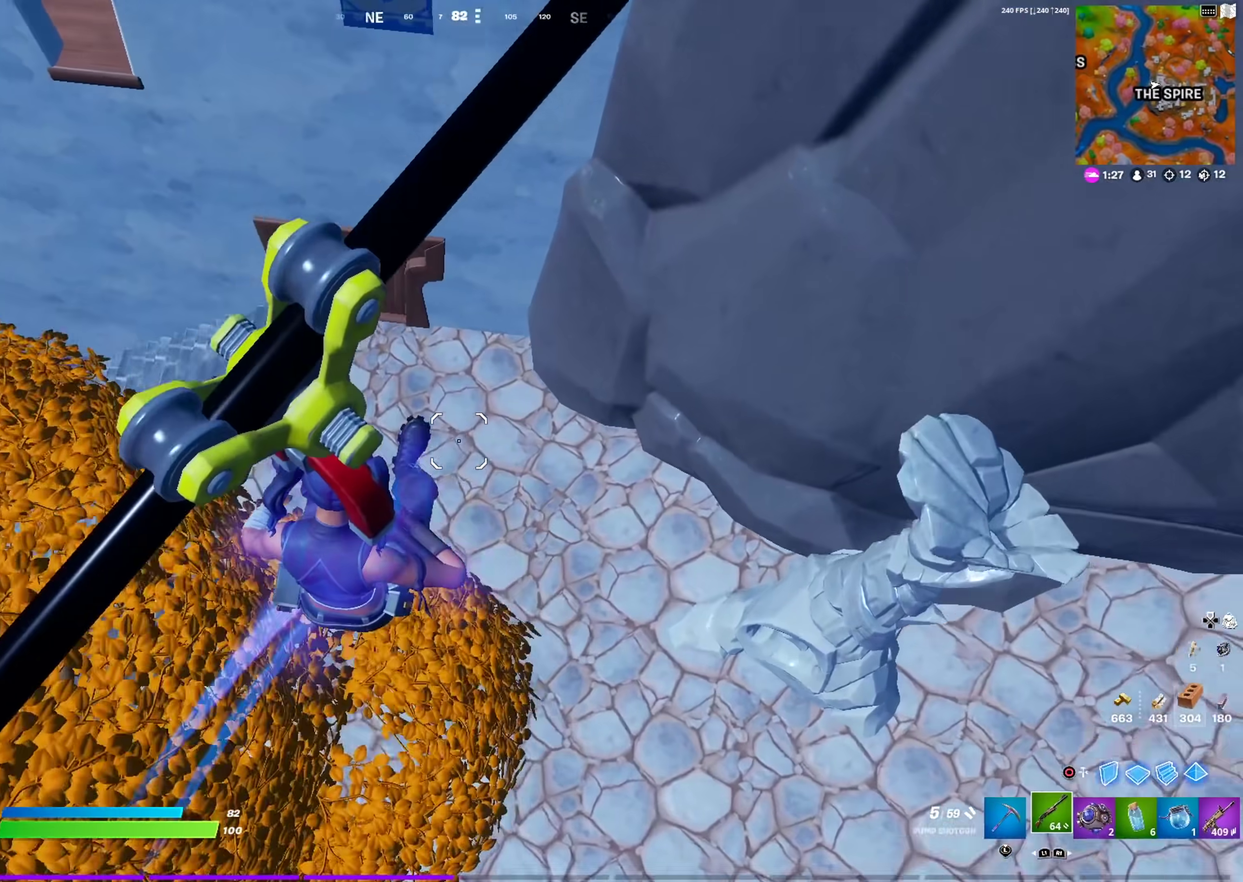
{"dt_ms": 500, "buttons": [], "left_stick": "up", "right_stick": "center", "events": [[83, "right_stick", "up"], [166, "left_stick", "up"], [300, "right_stick", "center"]]}
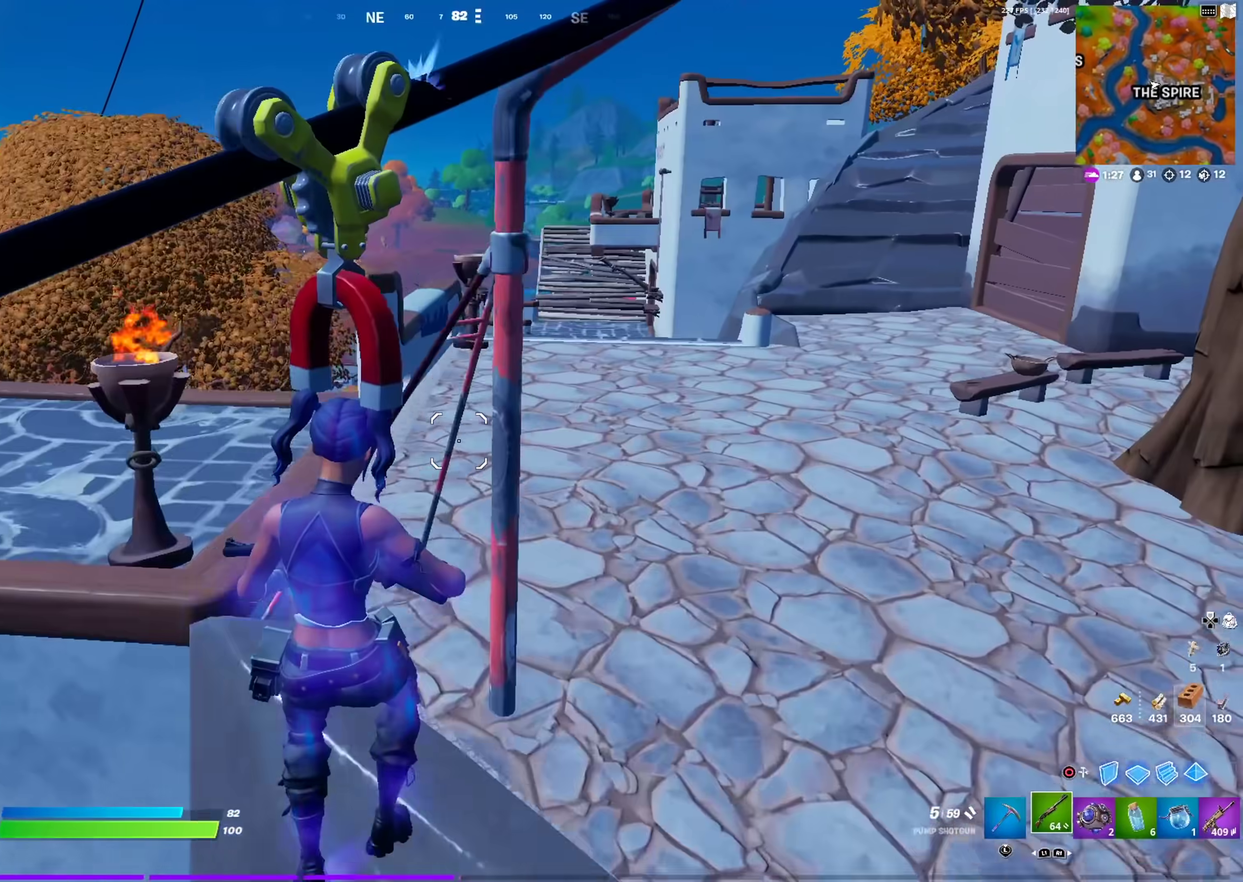
{"dt_ms": 501, "buttons": [], "left_stick": "up-left", "right_stick": "center"}
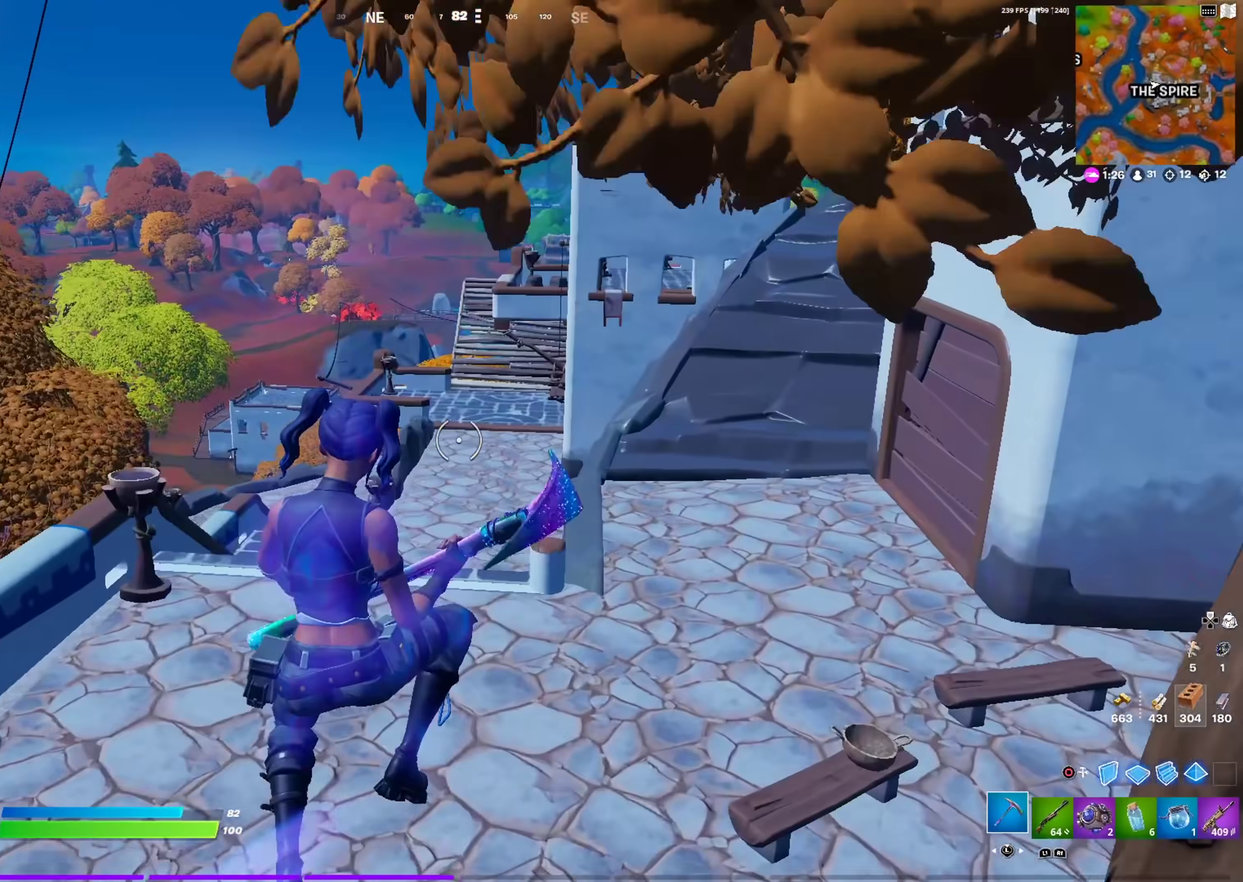
{"dt_ms": 500, "buttons": [], "left_stick": "up-left", "right_stick": "center", "events": [[283, "right_stick", "right"], [350, "right_stick", "up-right"], [417, "right_stick", "center"]]}
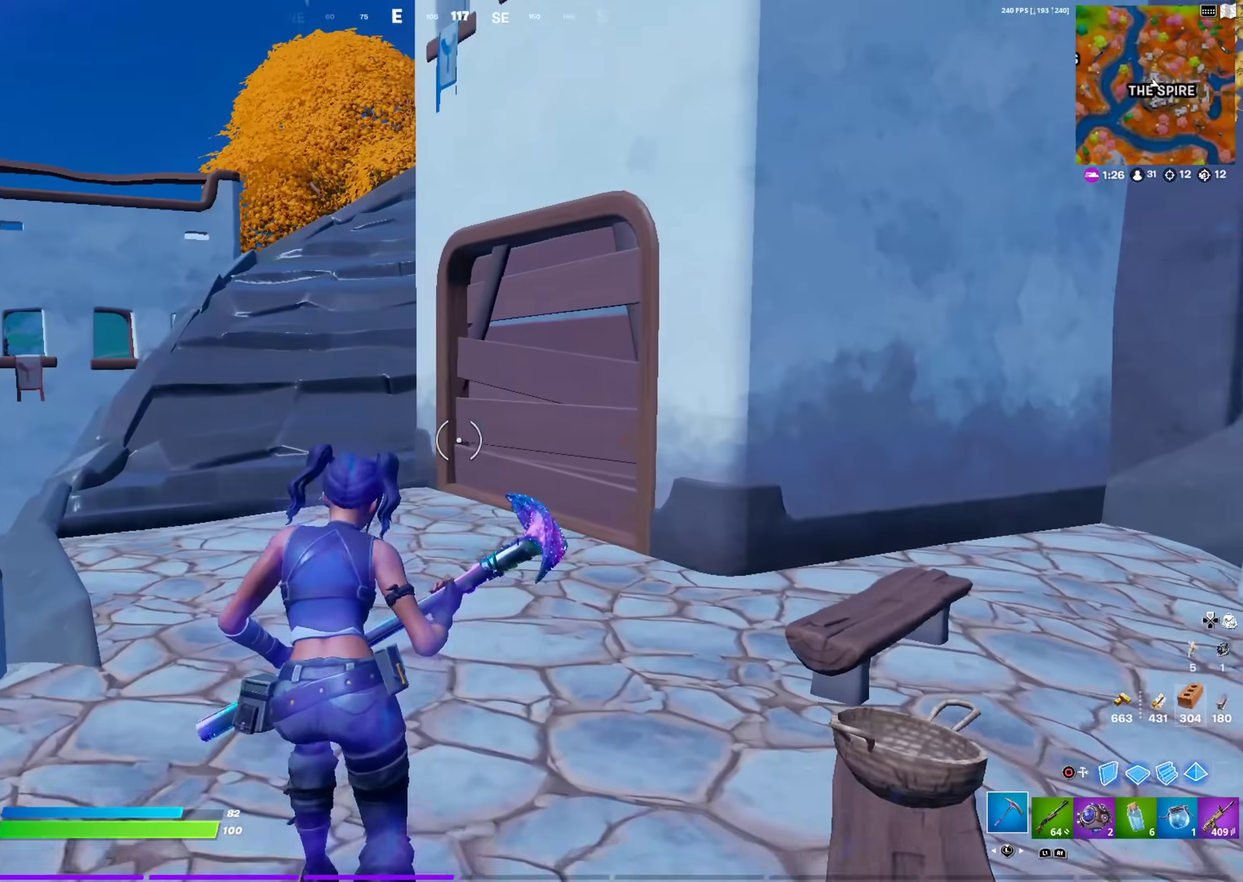
{"dt_ms": 501, "buttons": [], "left_stick": "up-left", "right_stick": "center", "events": []}